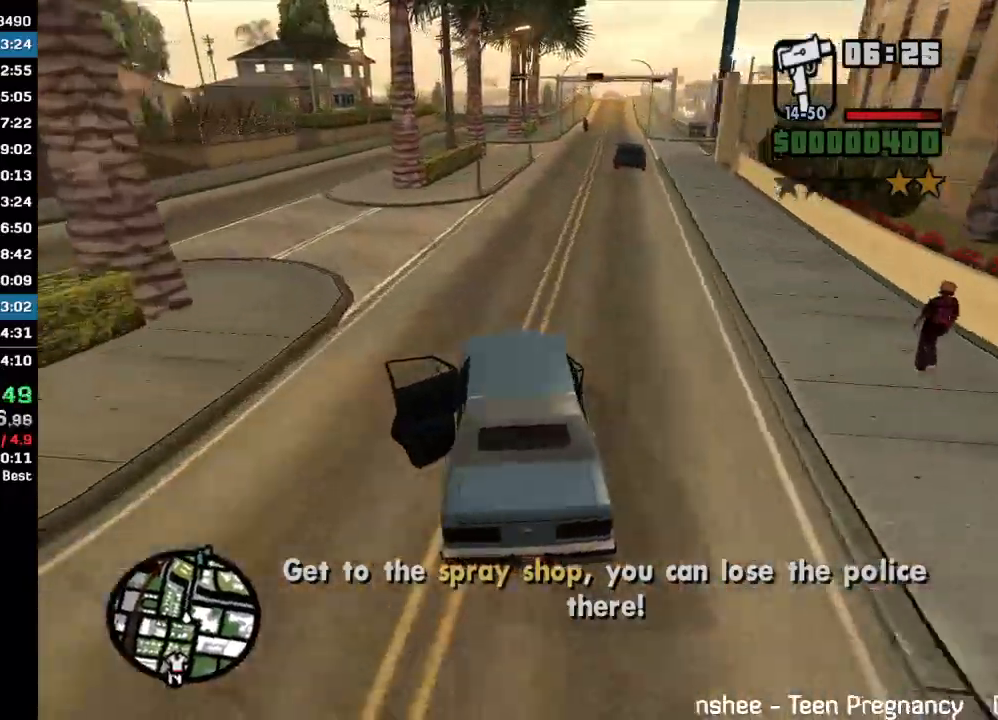
Gameplay with keyboard and mouse; each line is a JSON object with the keys and mouse buttons held at the frame after it. "events" lists presses ("down") and releases ("up") of "w", "mouse_left", "mouse_wheel" and "mouse_right" between this image and that frame as [ms after this image, input, new state], when the widget could be followed in between. "mouse_left", "mouse_wheel", "mouse_right" = the "left", "wheel", "right" buttons of the "mouse" list. No other keys are recorded. "wheel" means that the mouse wheel is clicked or scrolled. Mouse movement is not recorded.
{"keys": ["w"], "mouse": [], "events": []}
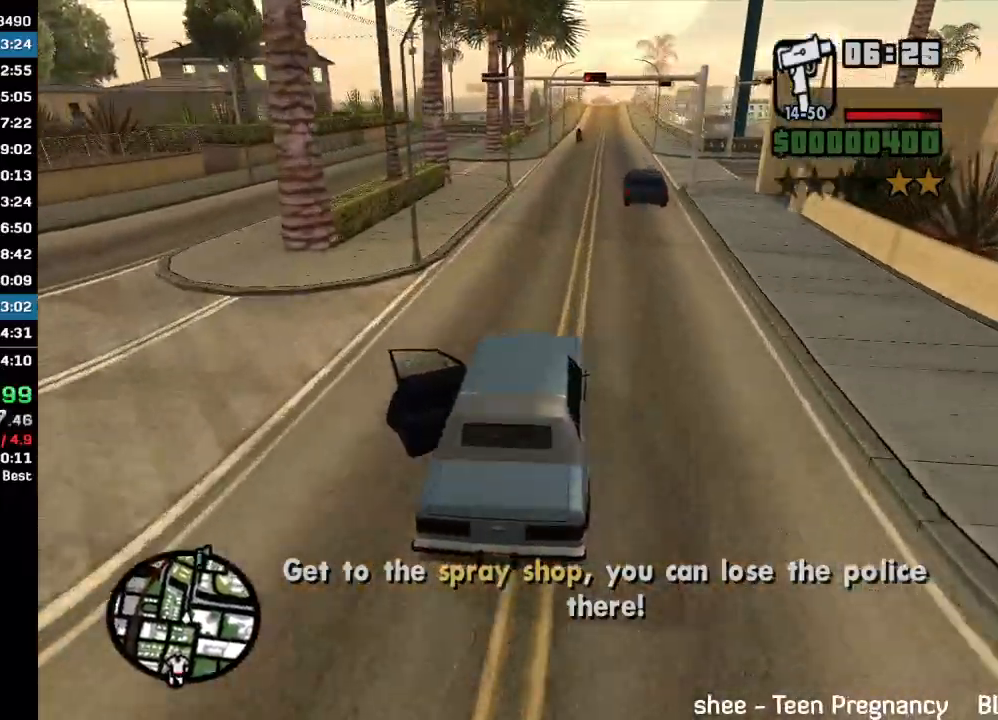
{"keys": ["w"], "mouse": [], "events": []}
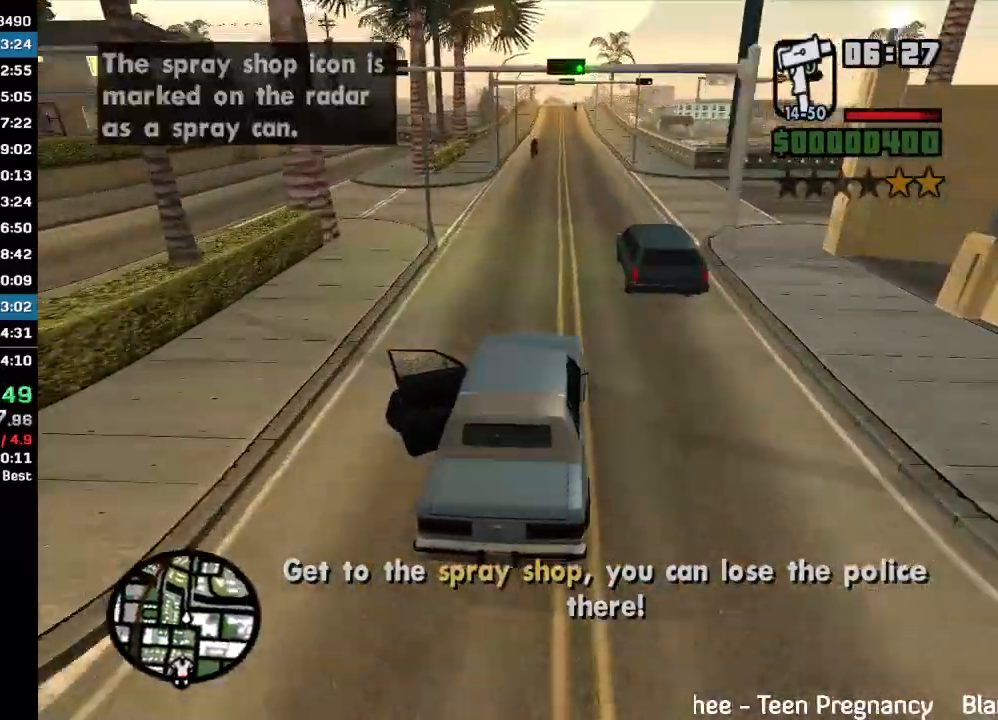
{"keys": ["w"], "mouse": [], "events": []}
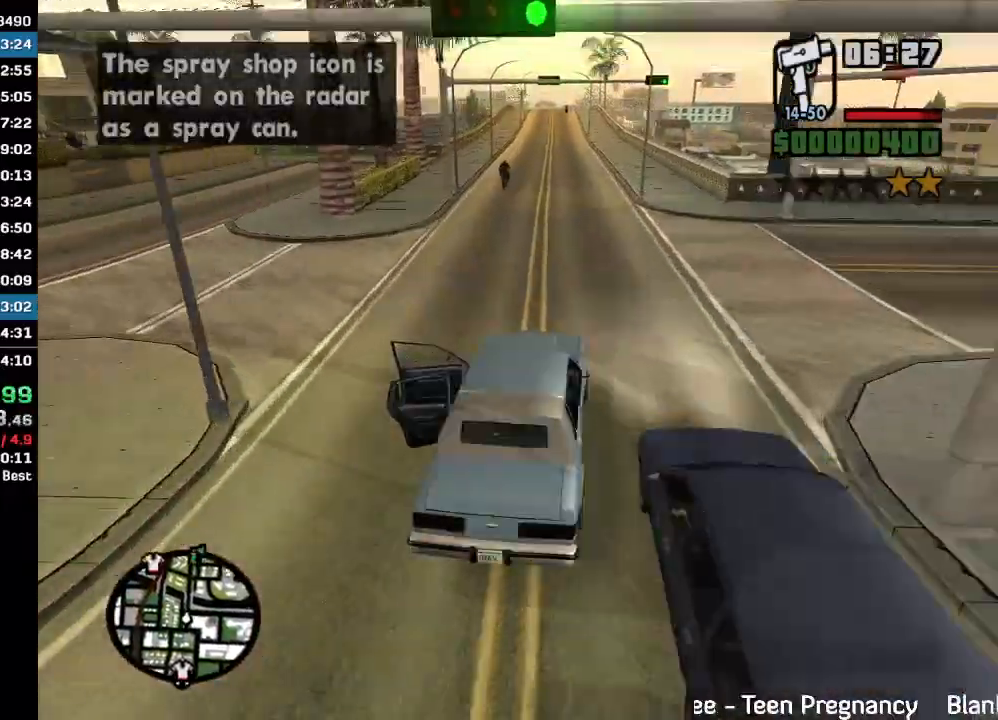
{"keys": ["w"], "mouse": [], "events": []}
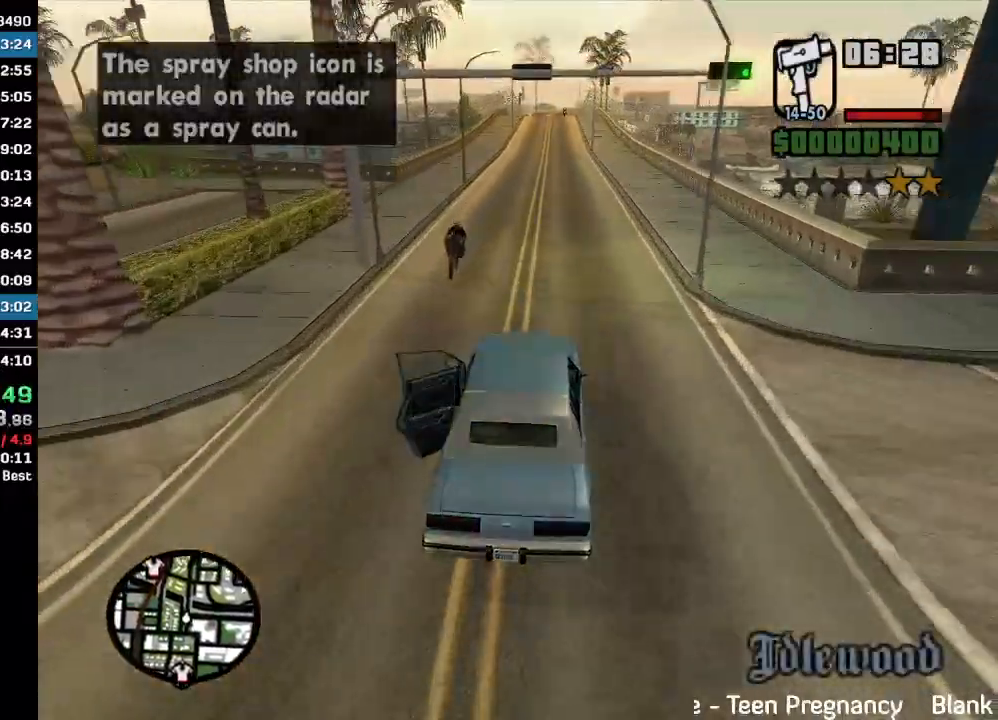
{"keys": ["w"], "mouse": [], "events": []}
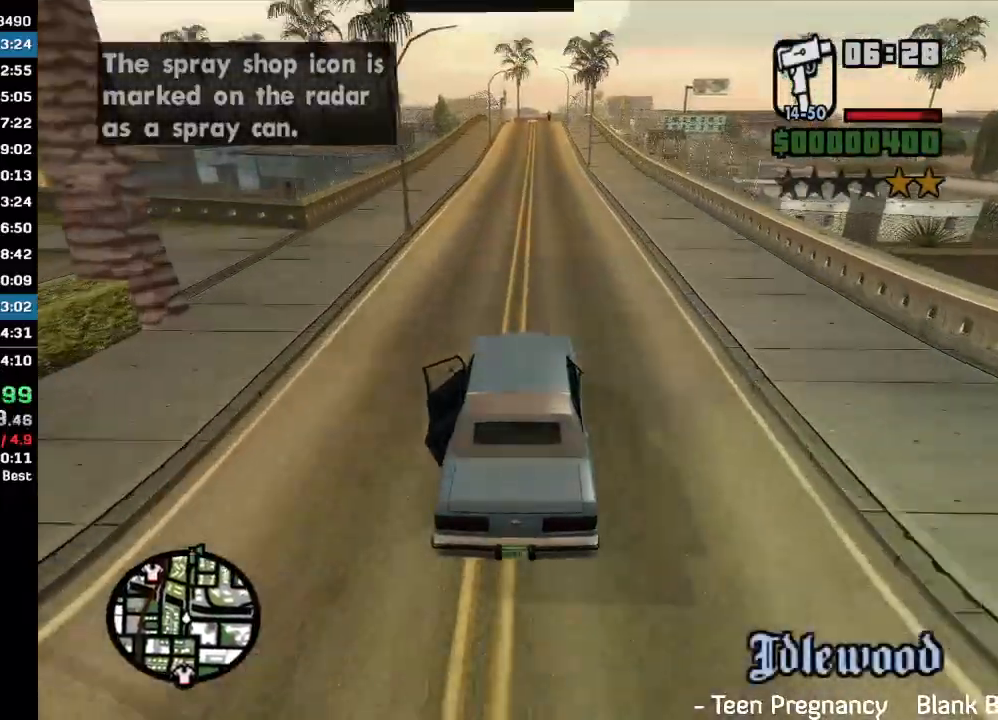
{"keys": ["w"], "mouse": [], "events": []}
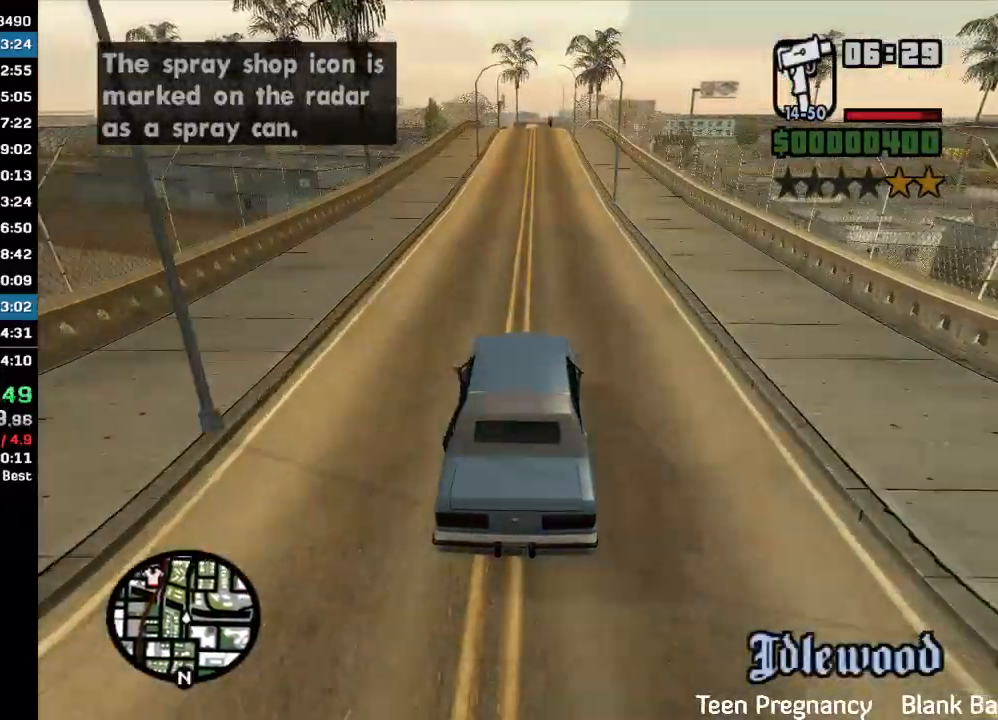
{"keys": ["w"], "mouse": [], "events": []}
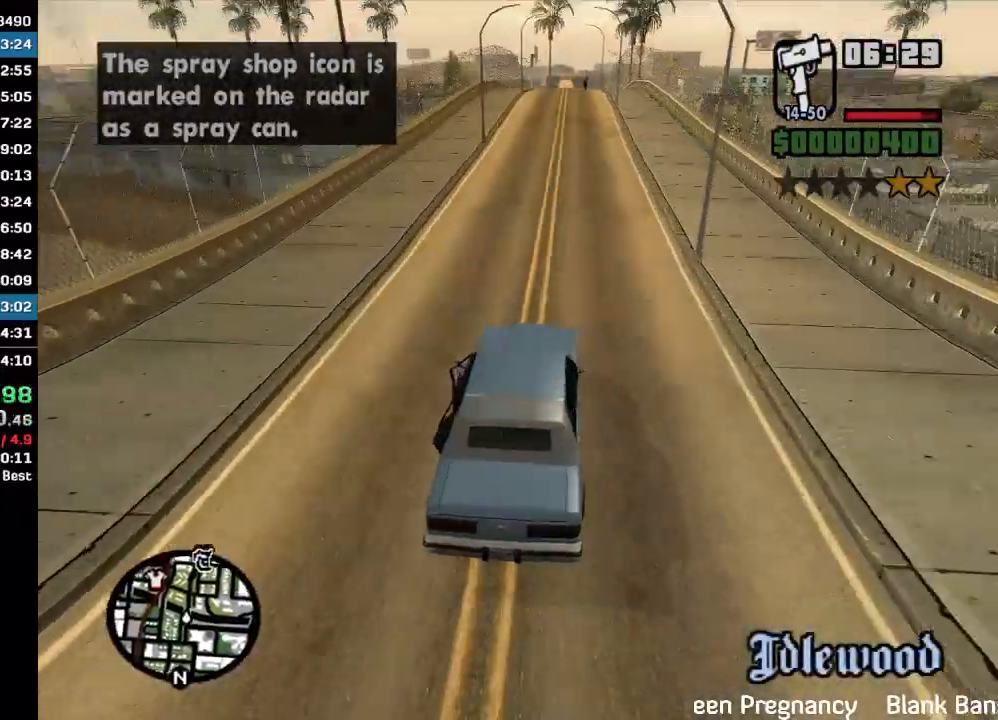
{"keys": ["w"], "mouse": [], "events": []}
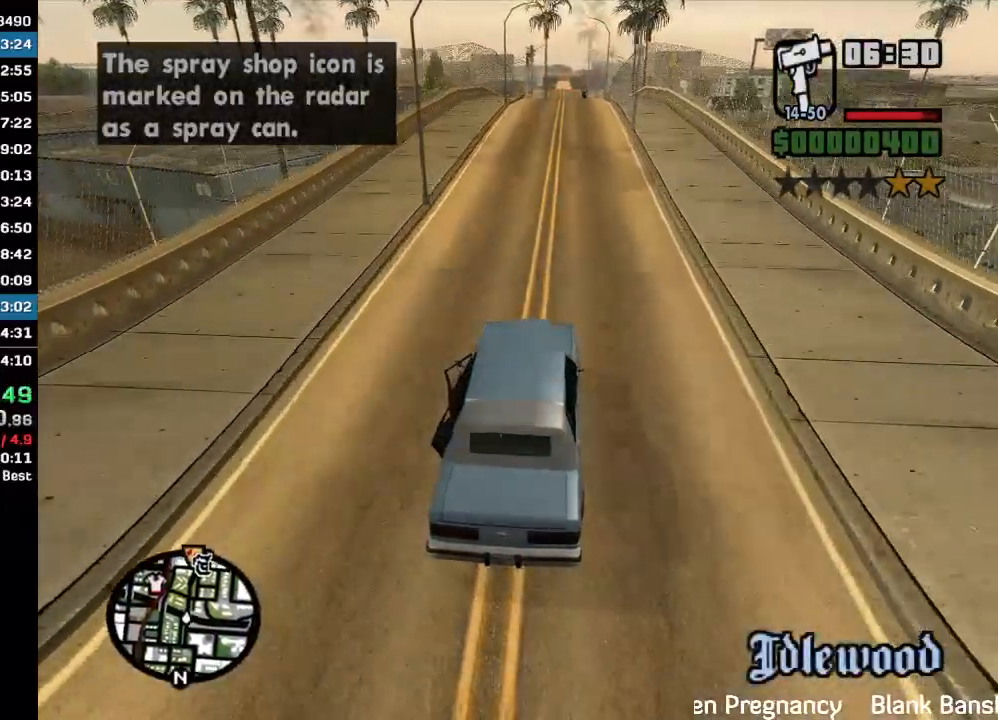
{"keys": ["w"], "mouse": [], "events": []}
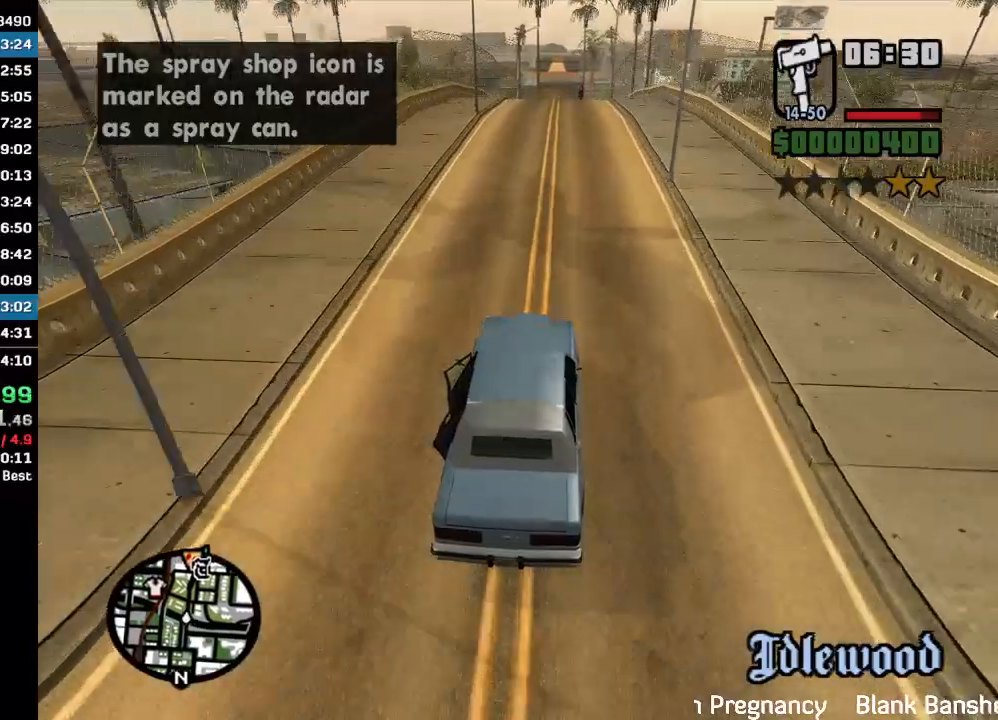
{"keys": ["w"], "mouse": [], "events": []}
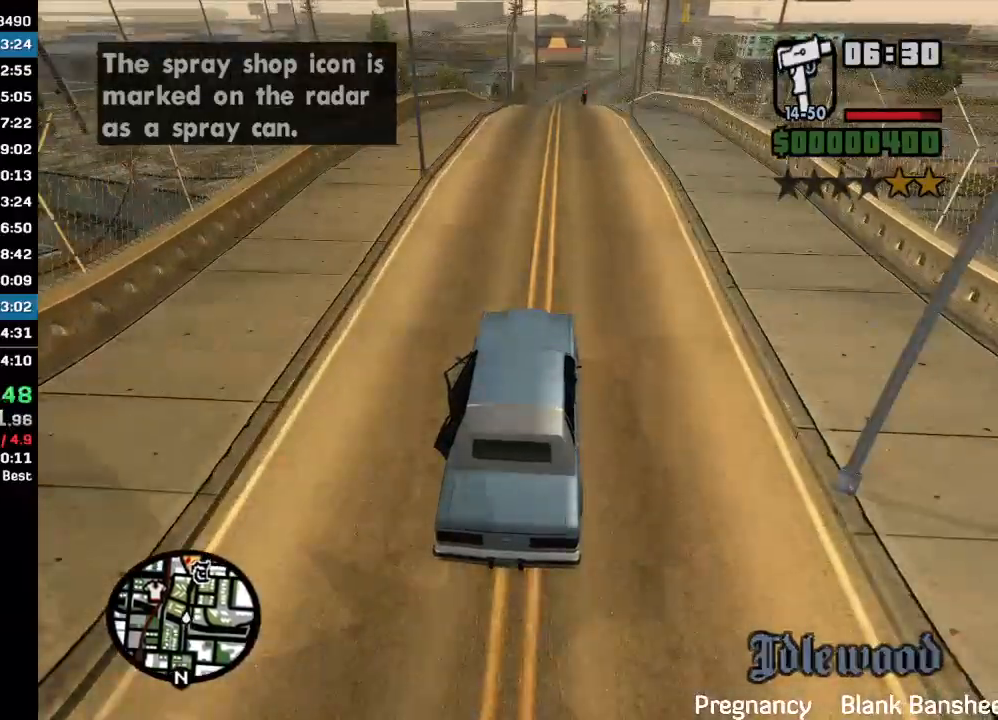
{"keys": ["w"], "mouse": [], "events": []}
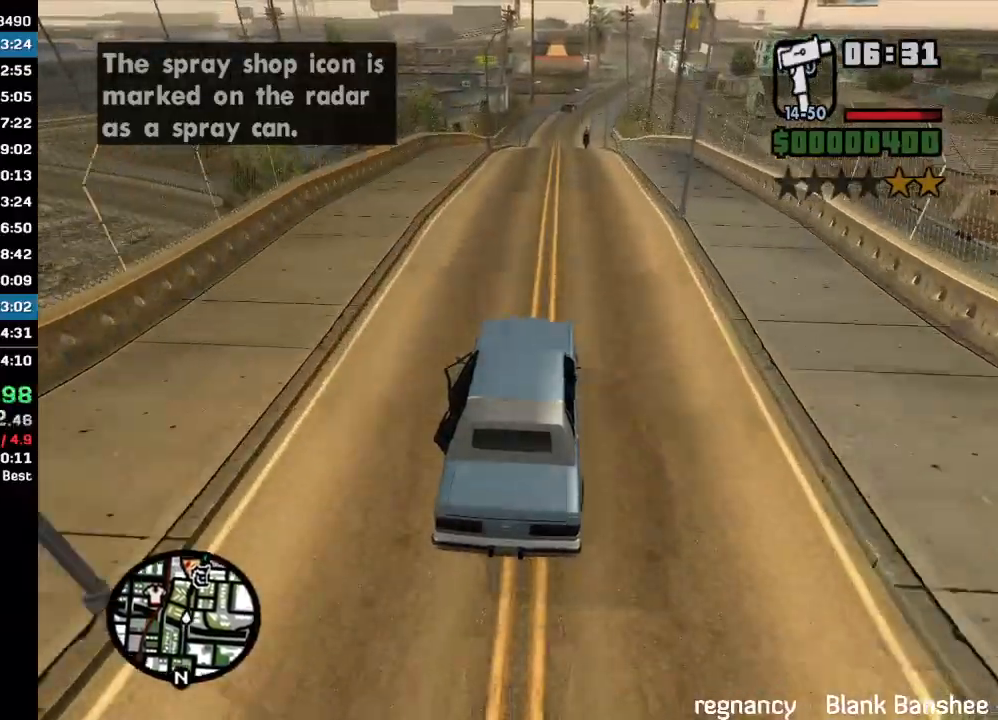
{"keys": ["w"], "mouse": [], "events": []}
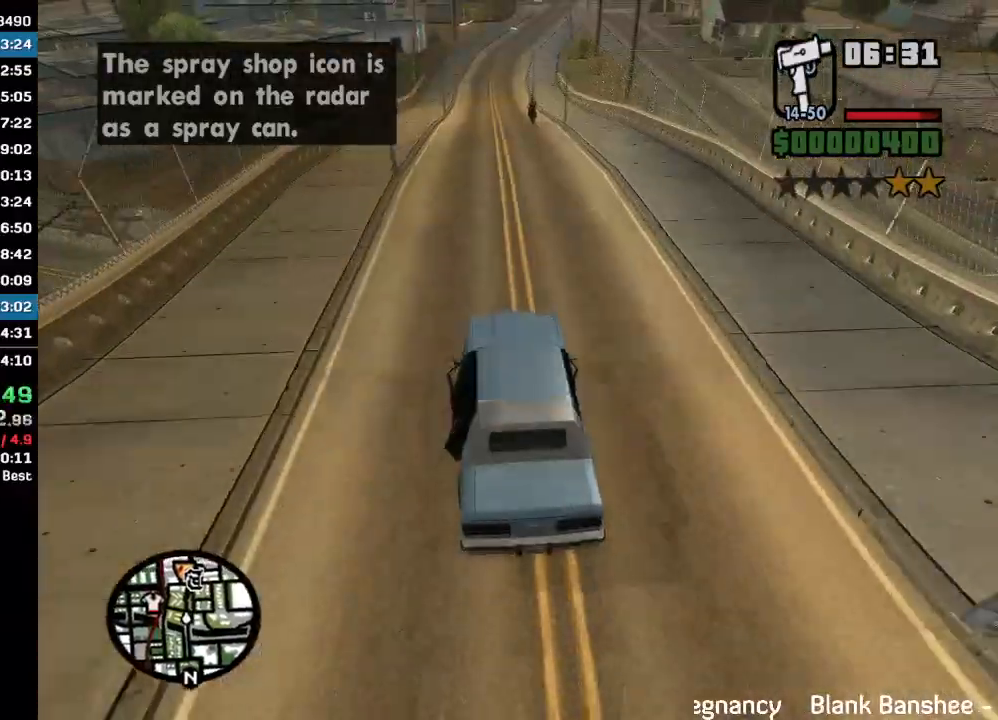
{"keys": ["w"], "mouse": [], "events": []}
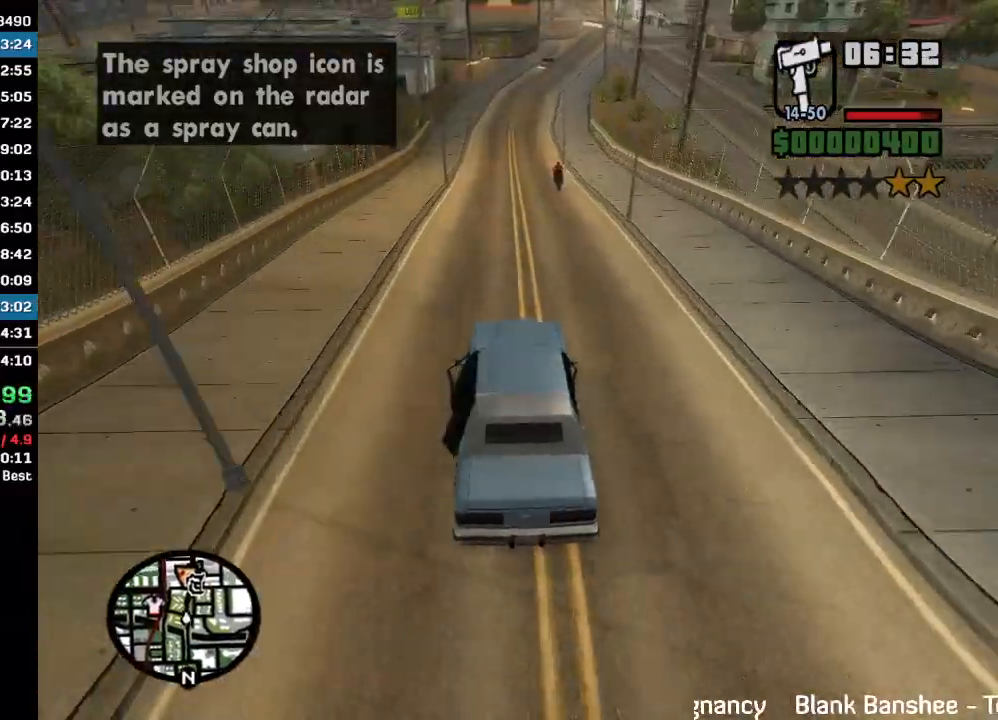
{"keys": ["w"], "mouse": [], "events": []}
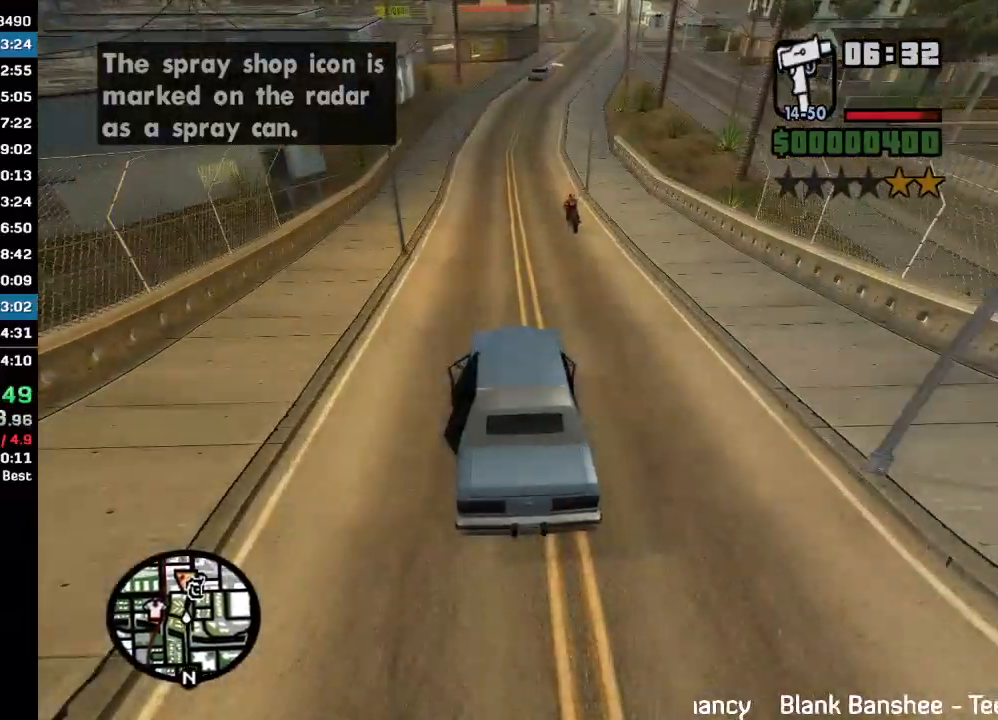
{"keys": ["w"], "mouse": [], "events": []}
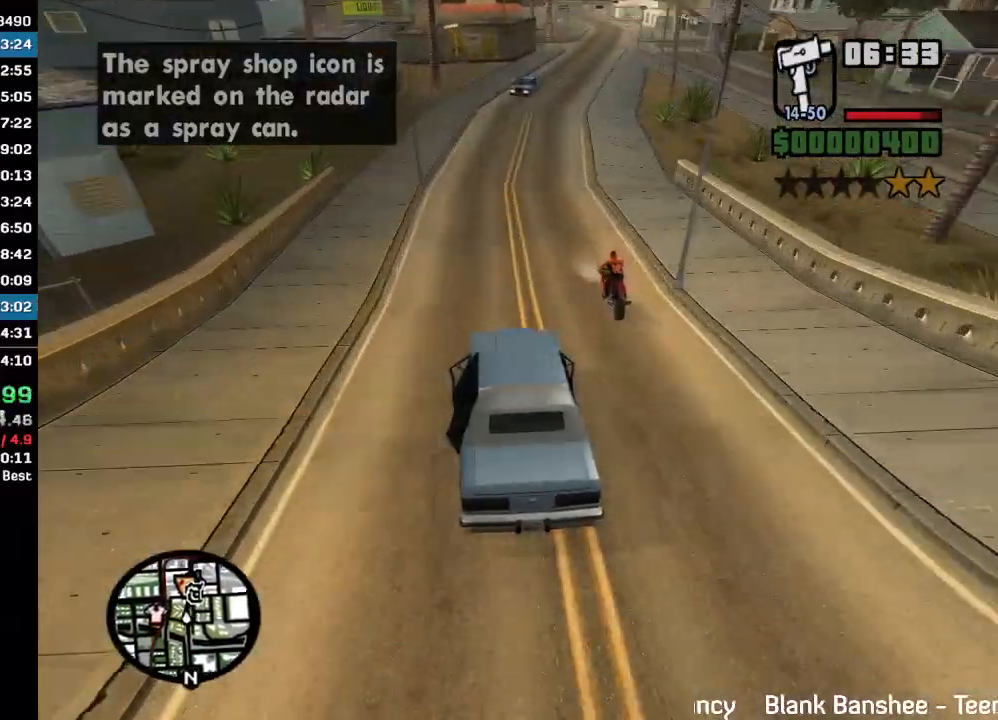
{"keys": ["w"], "mouse": [], "events": []}
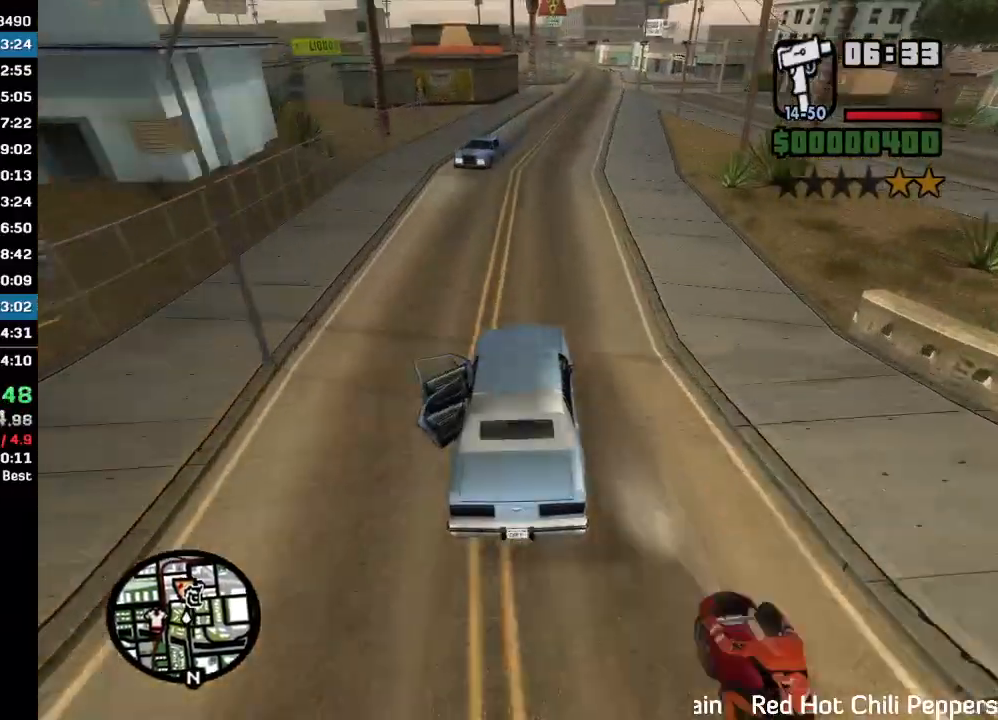
{"keys": ["w"], "mouse": [], "events": []}
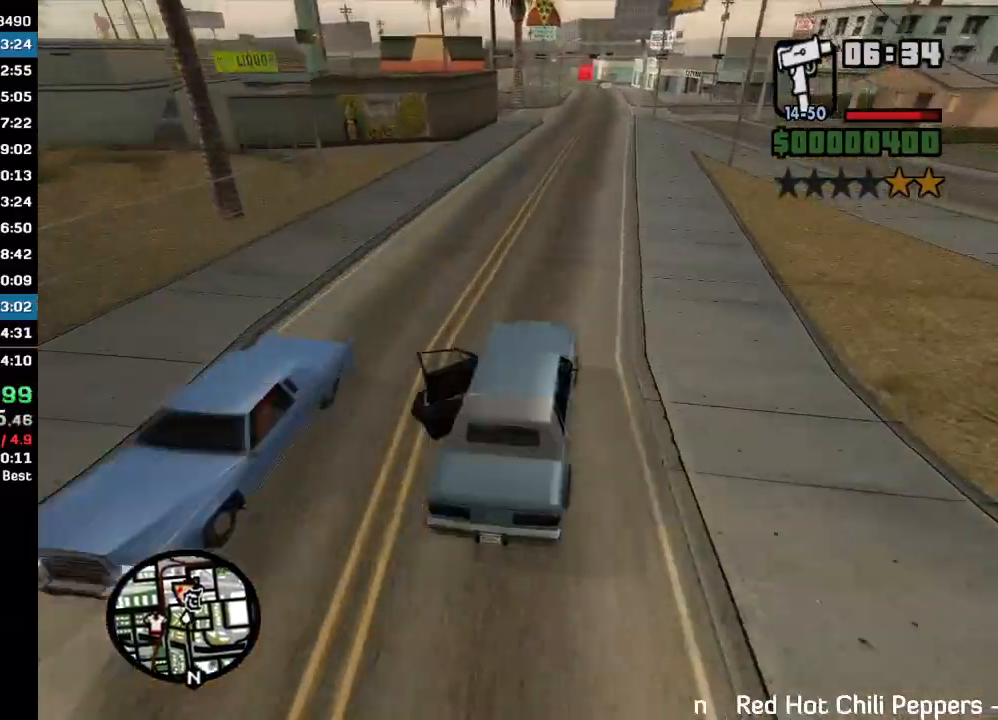
{"keys": ["w"], "mouse": [], "events": []}
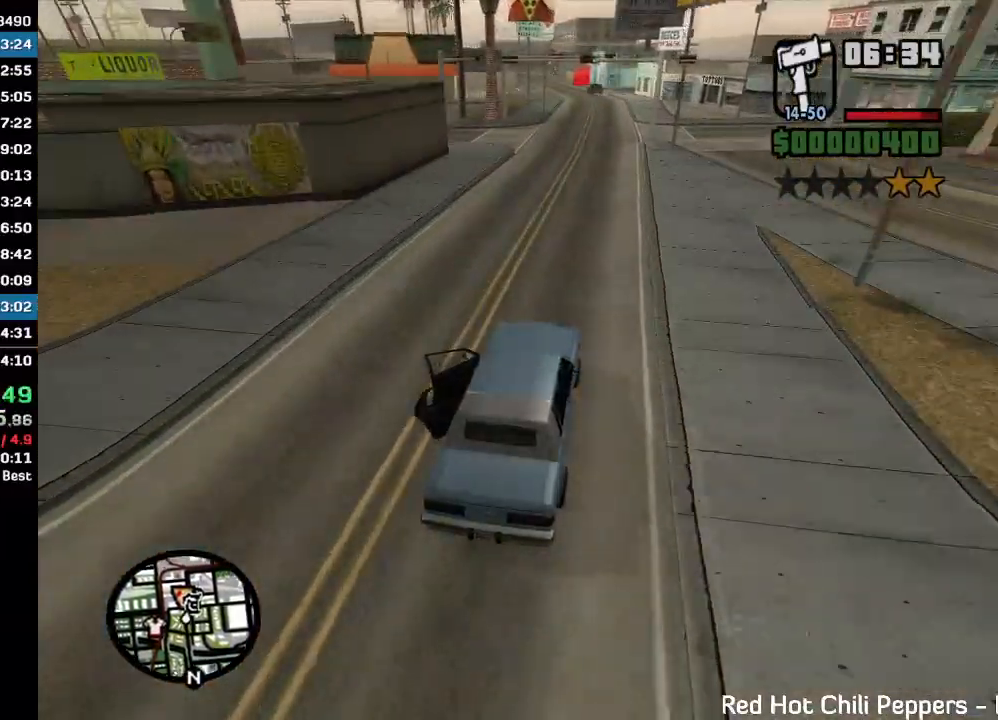
{"keys": ["w"], "mouse": [], "events": []}
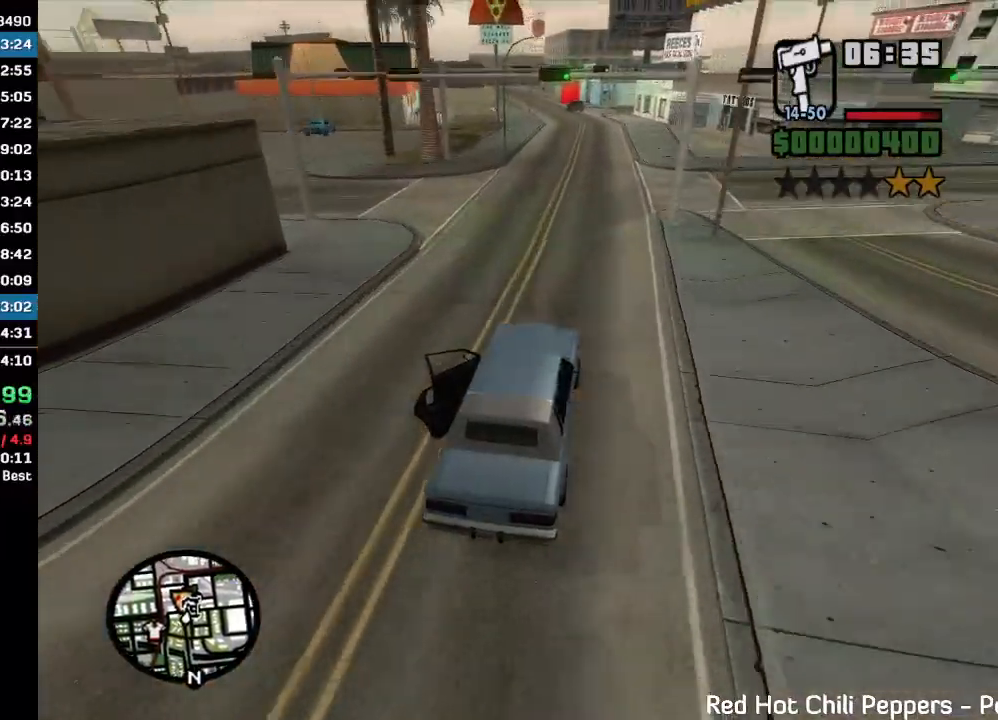
{"keys": ["w"], "mouse": [], "events": []}
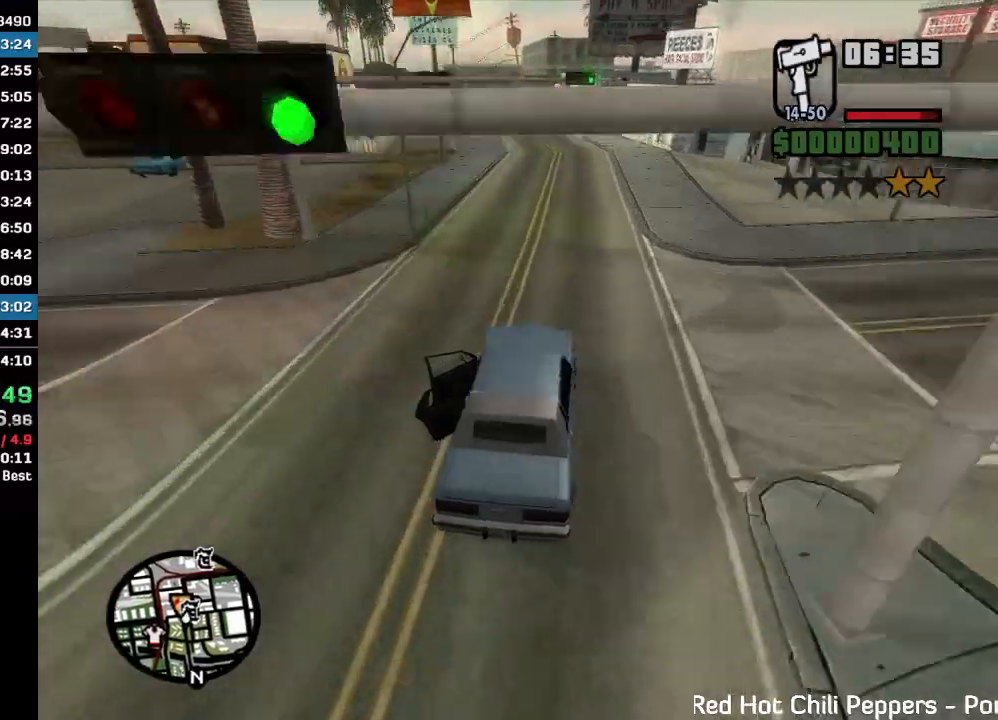
{"keys": ["w"], "mouse": [], "events": []}
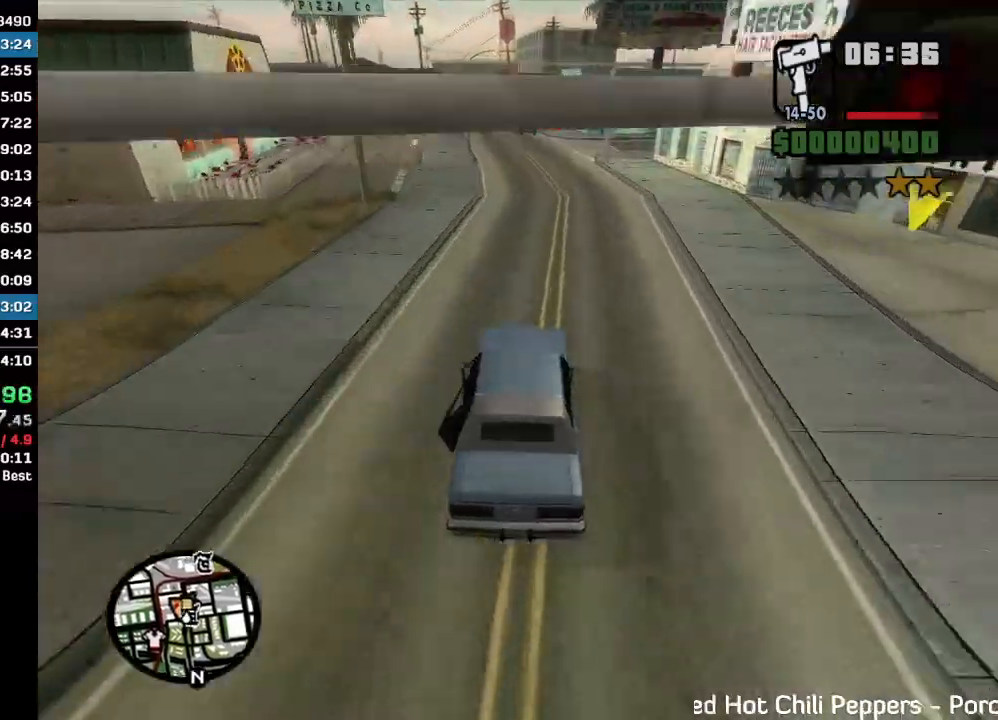
{"keys": [], "mouse": [], "events": [[433, "w", "up"]]}
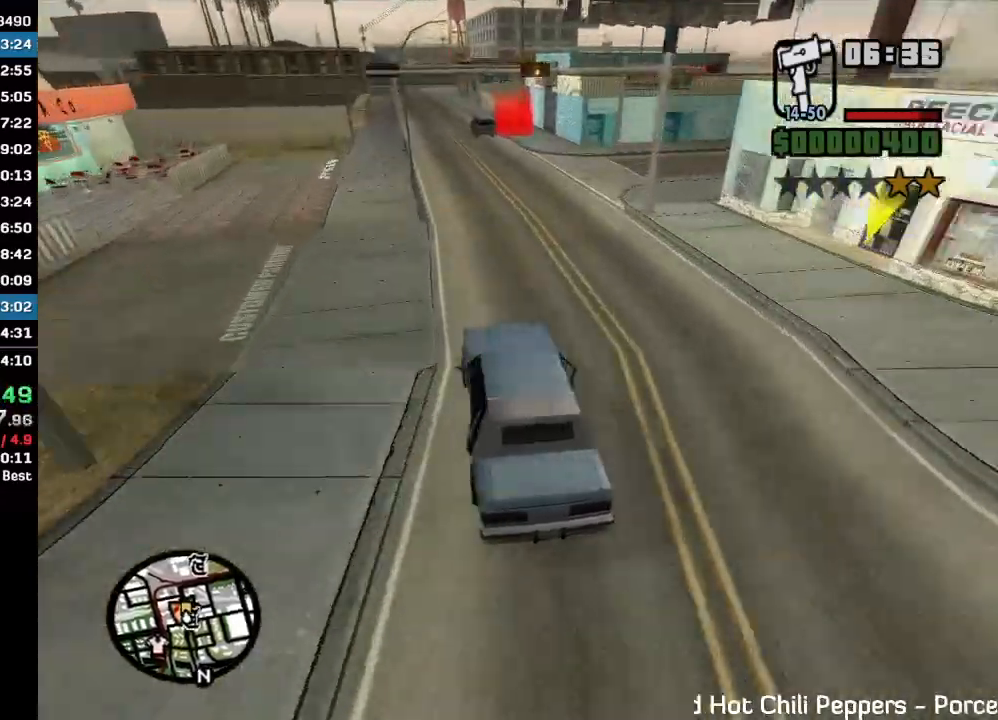
{"keys": [], "mouse": [], "events": []}
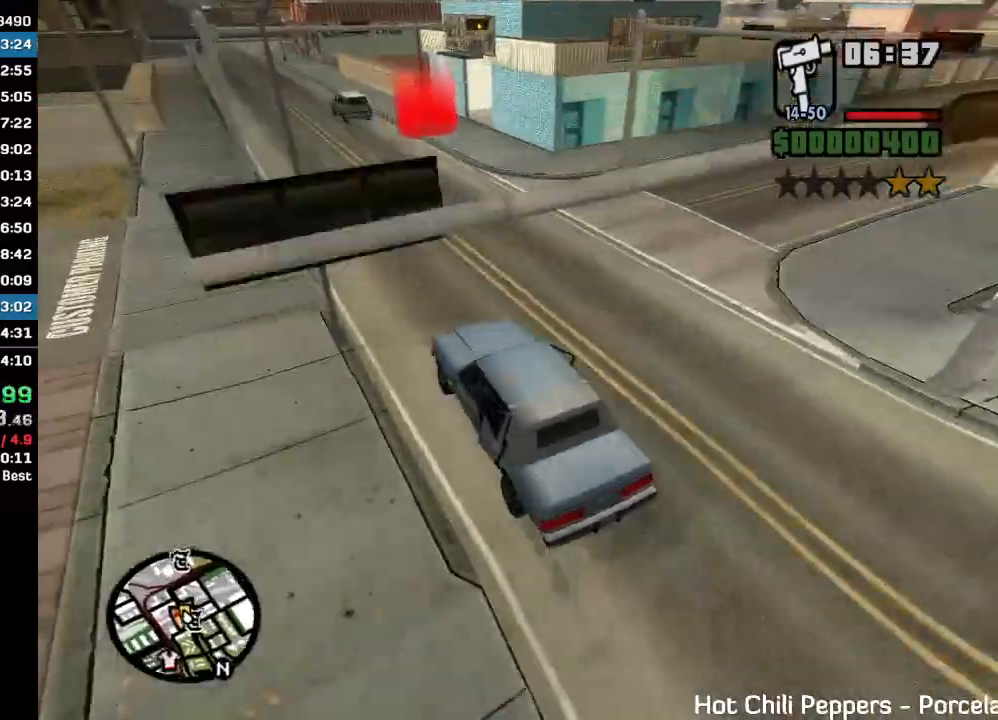
{"keys": [], "mouse": [], "events": []}
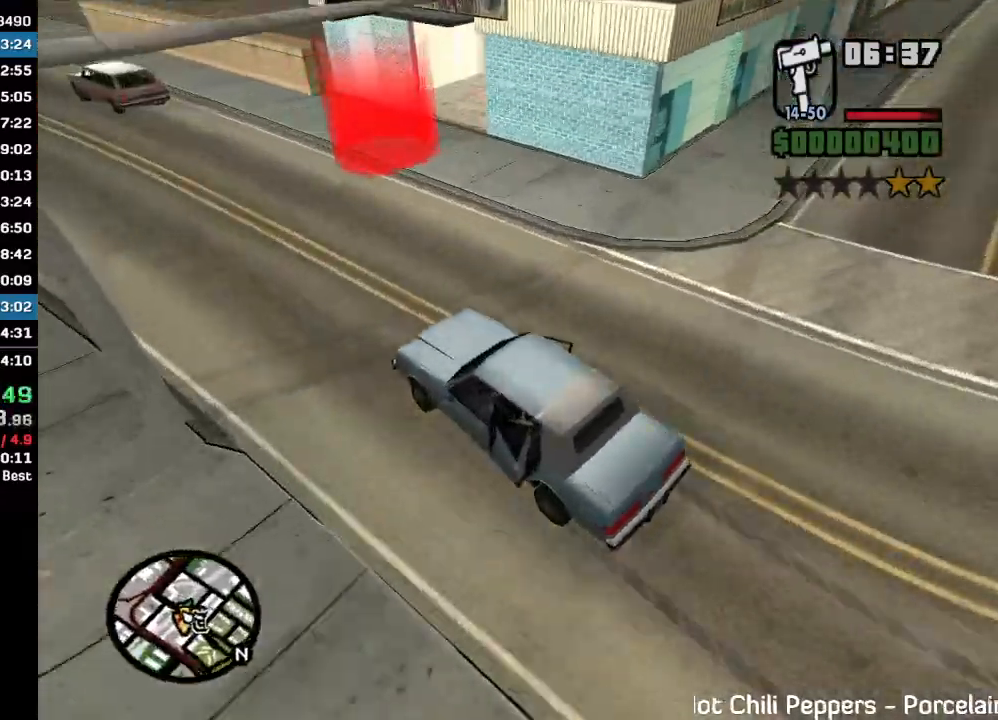
{"keys": [], "mouse": [], "events": []}
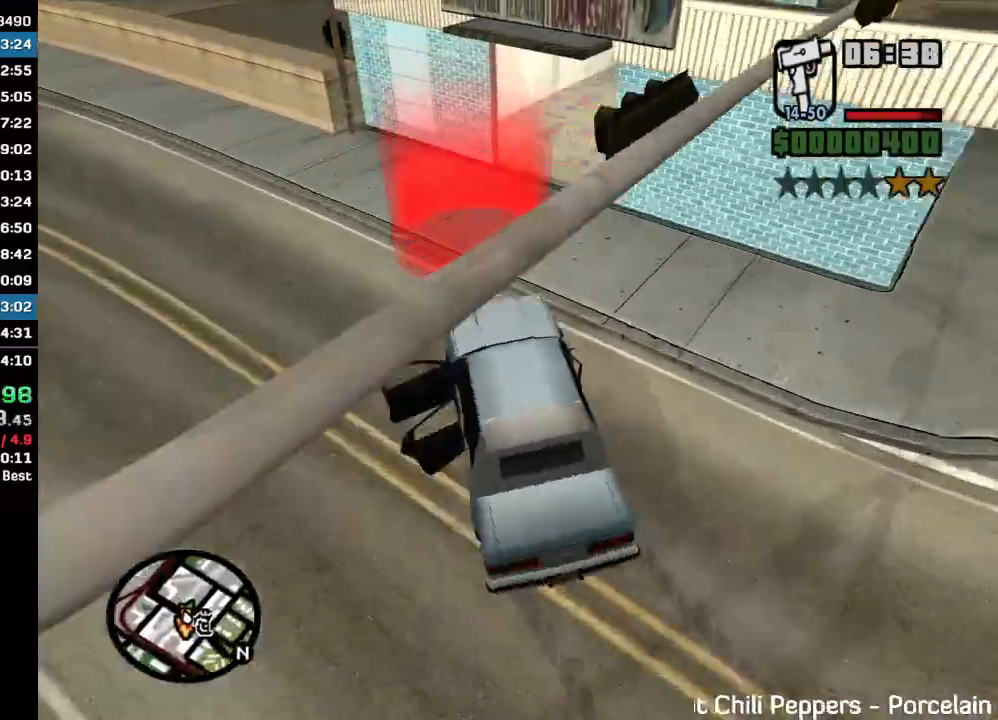
{"keys": [], "mouse": [], "events": []}
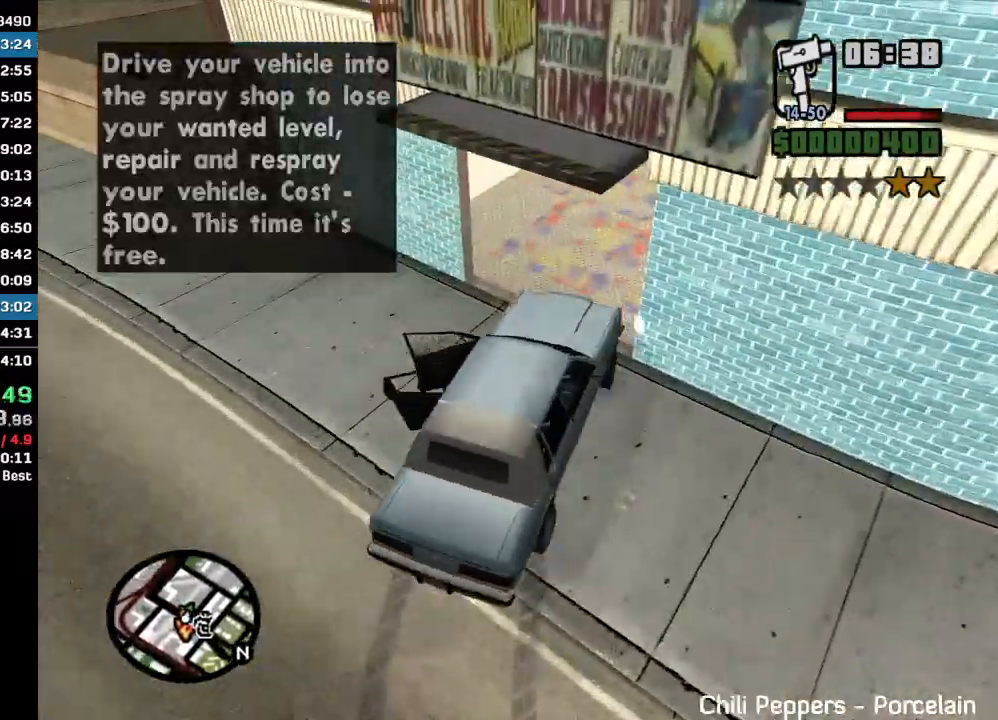
{"keys": ["w"], "mouse": [], "events": [[300, "w", "down"]]}
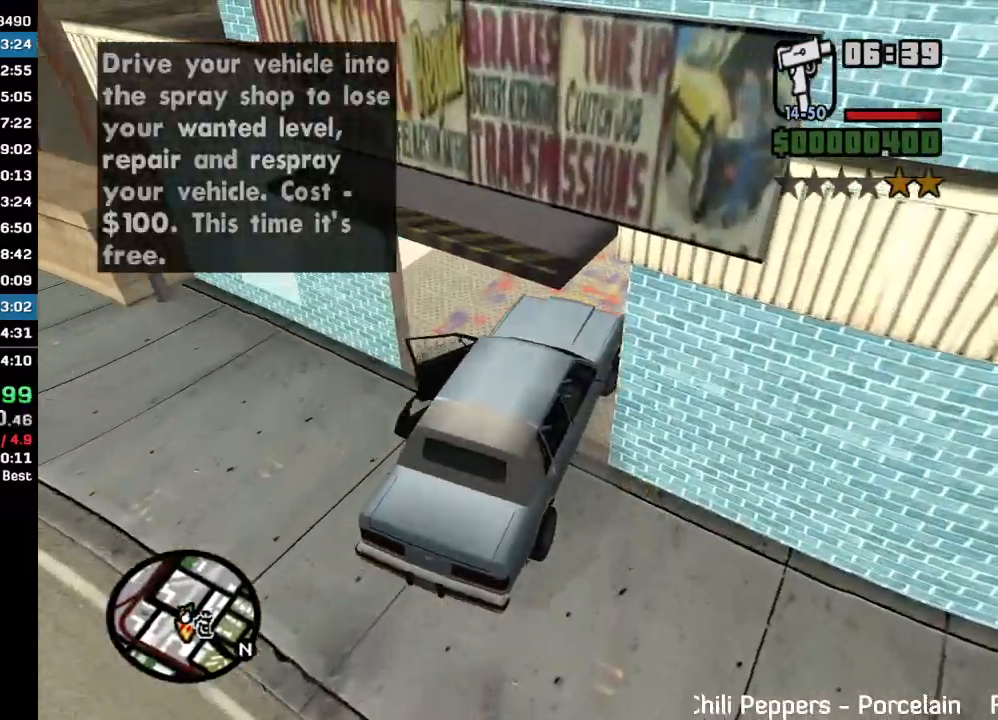
{"keys": [], "mouse": [], "events": [[200, "w", "up"]]}